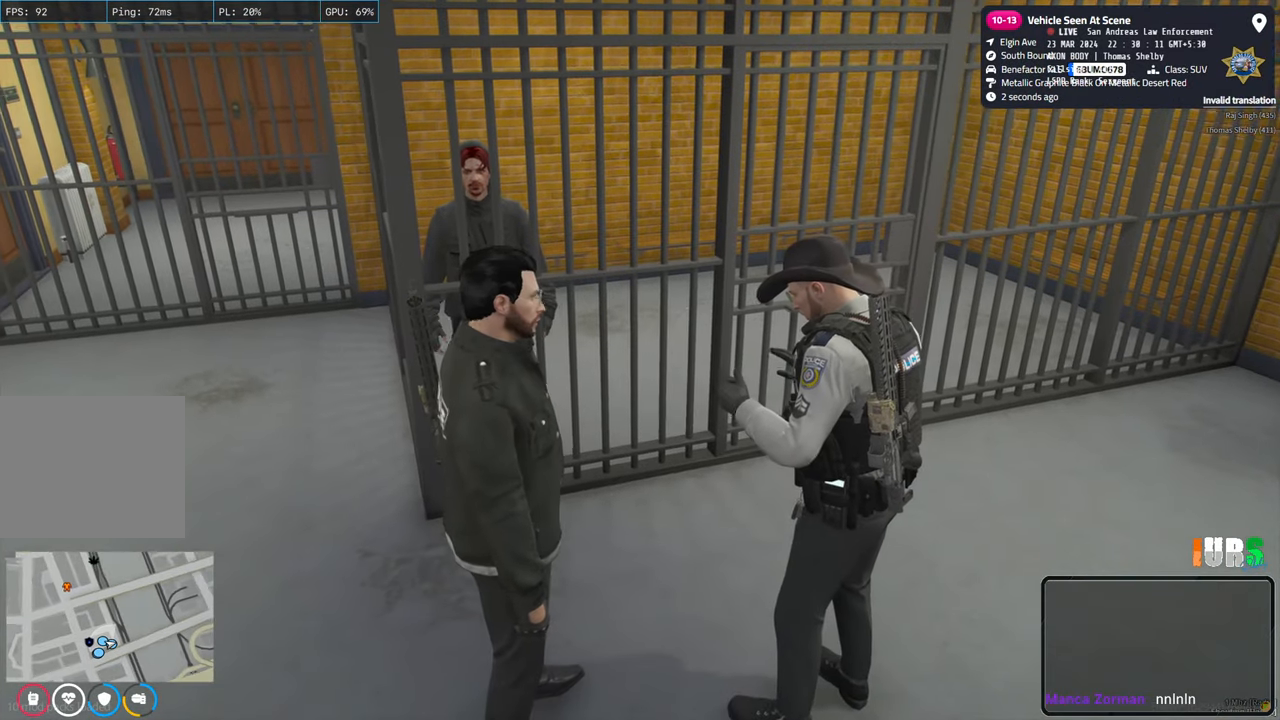
Gameplay with keyboard; each line is a JSON object with the keys held at the frame after it. "events" lists presses ("down") and releases ("up") of "a", "ctrl", "d", "e", "q", "s", "shift", "space" and "w" between this image and that frame as [ms after this image, input, new state], when the widget could be followed in between. No other keys are recorded. Mouse input is not recorded.
{"keys": [], "events": [[33, "d", "down"], [283, "d", "up"]]}
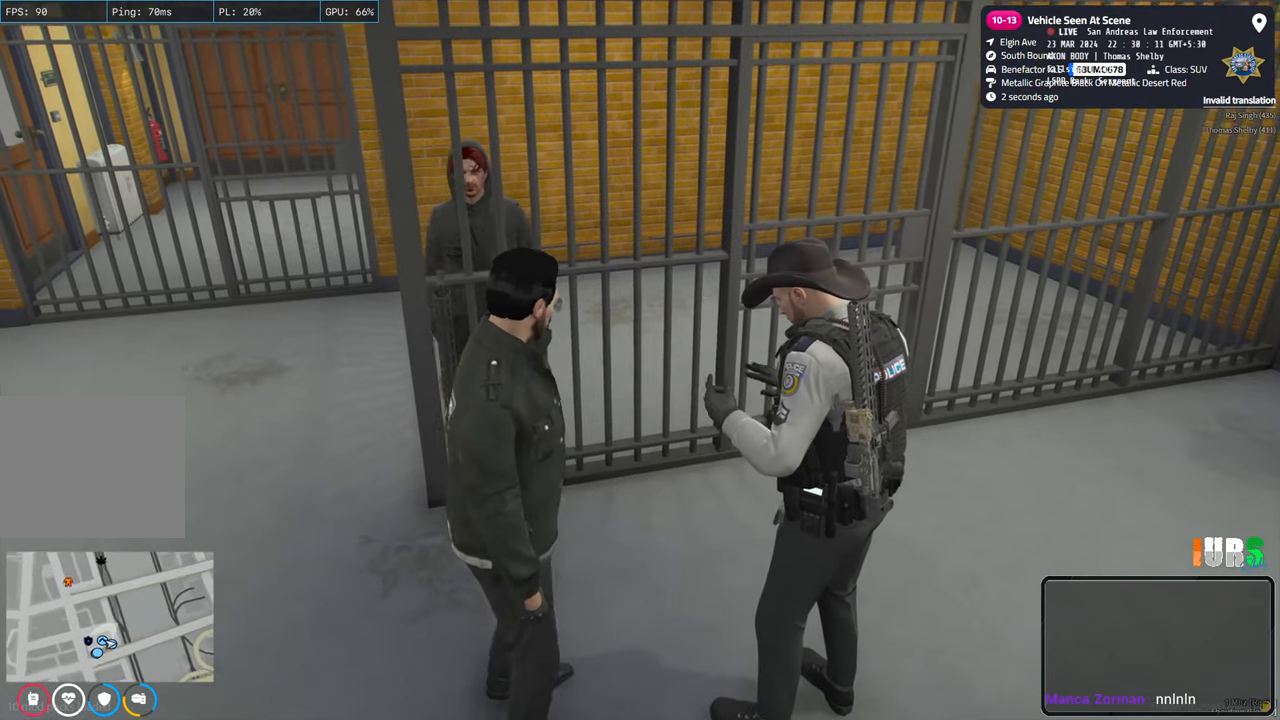
{"keys": ["s"], "events": [[250, "s", "down"]]}
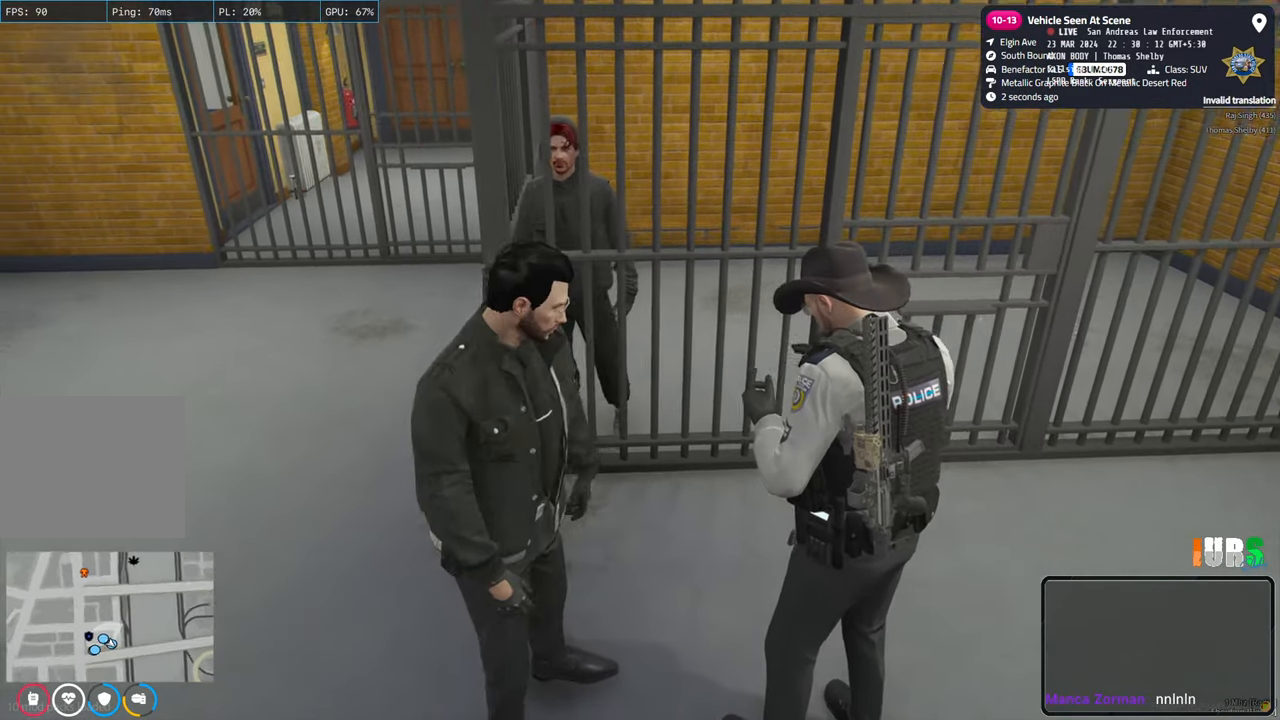
{"keys": ["d"], "events": [[167, "s", "up"], [400, "d", "down"]]}
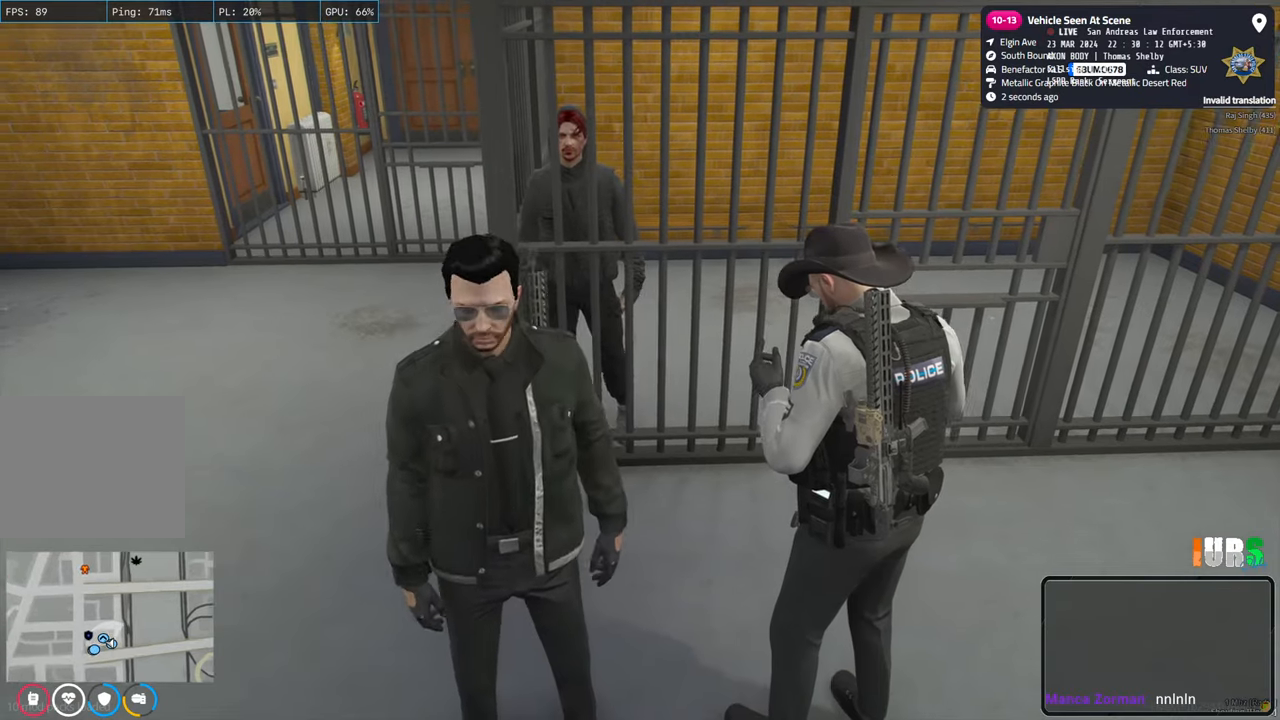
{"keys": [], "events": [[33, "d", "up"]]}
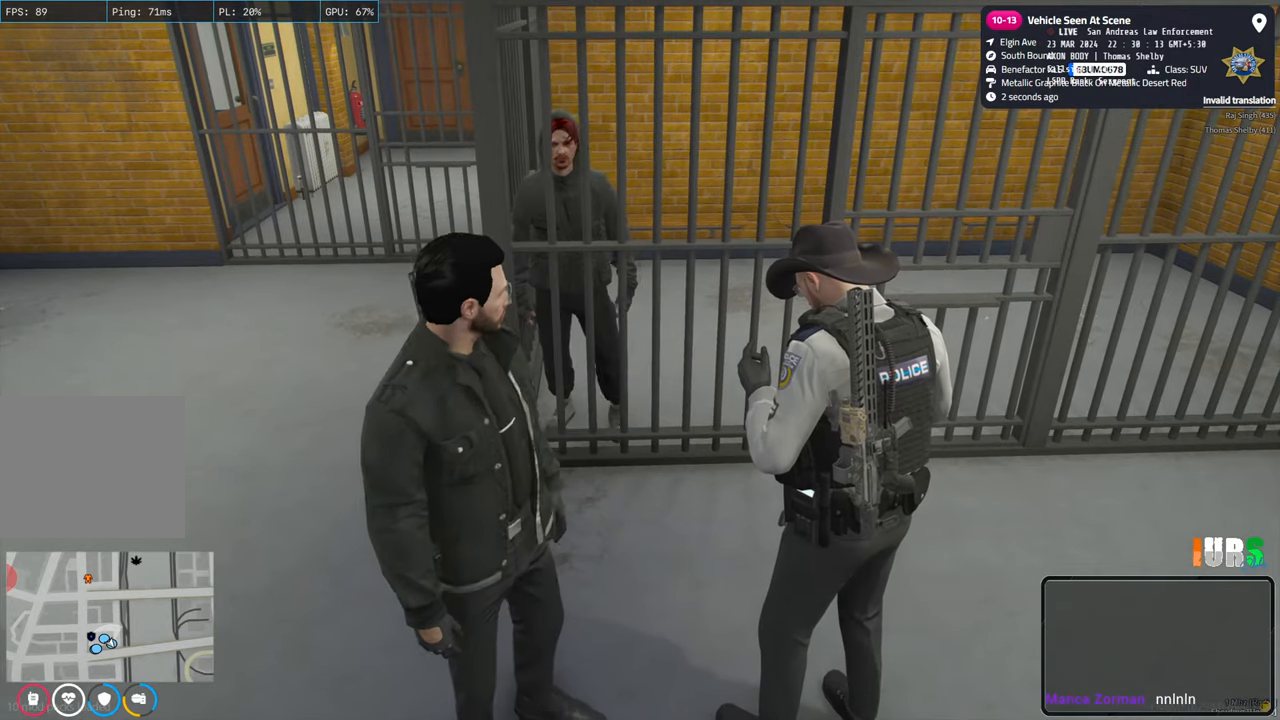
{"keys": ["d"], "events": [[467, "d", "down"]]}
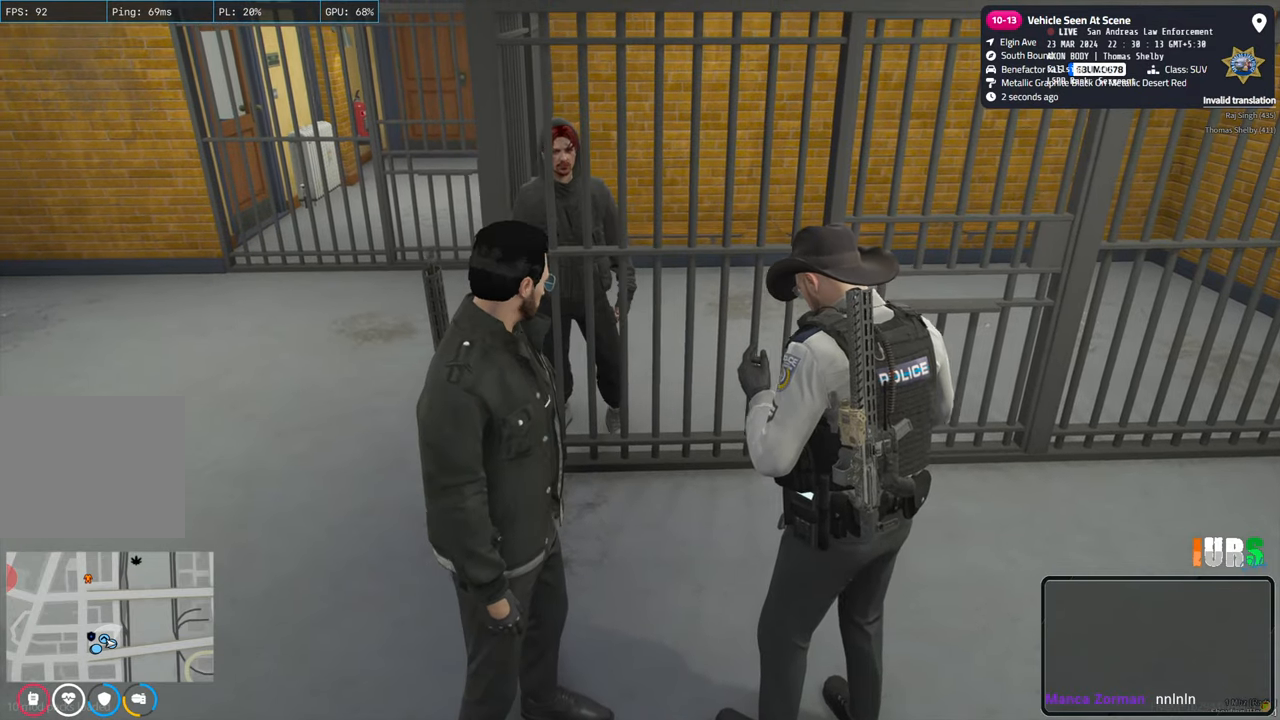
{"keys": [], "events": [[133, "d", "up"]]}